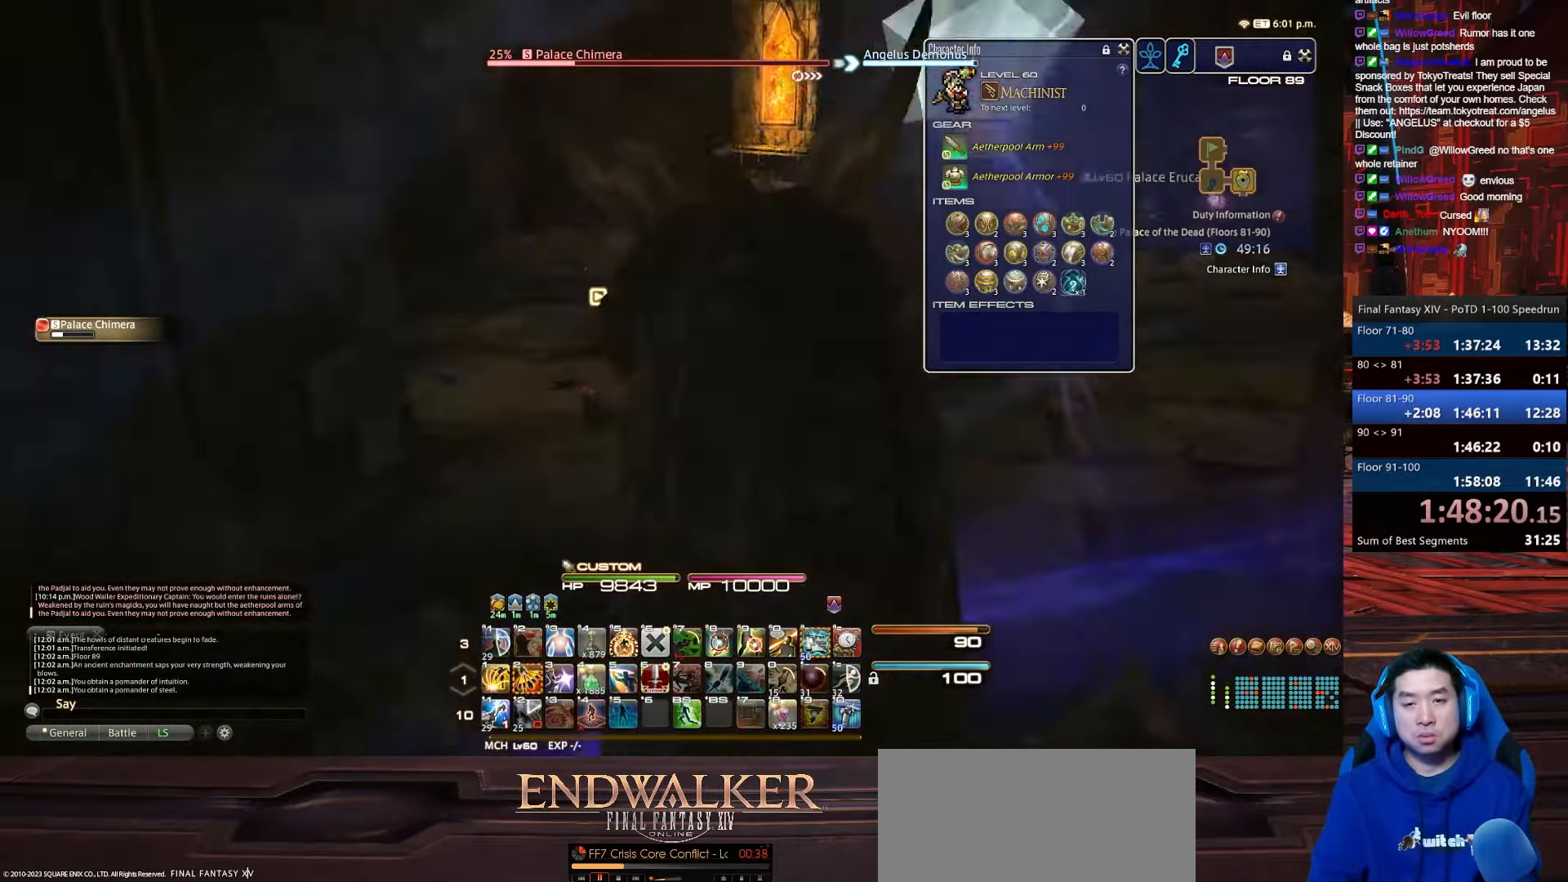
Gameplay with keyboard; each line is a JSON object with the keys held at the frame after it. "events" lists presses ("down") and releases ("up") of ".", "/", "0", "1", "2", "3", "4", "5", "6", "7", "8", "9", "a", "alt_l", "alt_r", "b", "backslash", "backspace", "c", "caps_lock", "comma", "ctrl_l", "ctrl_r", "d", "e", "equals", "escape", "f", "f1", "f10", "f11", "f12", "f2", "f3", "f4", "f5", "f6", "f7", "f8", "f9", "g", "h", "i", "j", "k", "l", "lbracket", "m", "minus", "n", "o", "p", "q", "quote", "r", "rbracket", "return", "s", "semicolon", "shift_l", "shift_r", "space", "t", "tab", "tilde", "u", "v", "w", "x", "y" and "z" between this image and that frame as [ms after this image, input, new state], when the widget could be followed in between. No other keys are recorded. Mouse input is not recorded.
{"keys": ["2", "d", "rbracket"], "events": [[200, "p", "up"], [200, "rbracket", "down"]]}
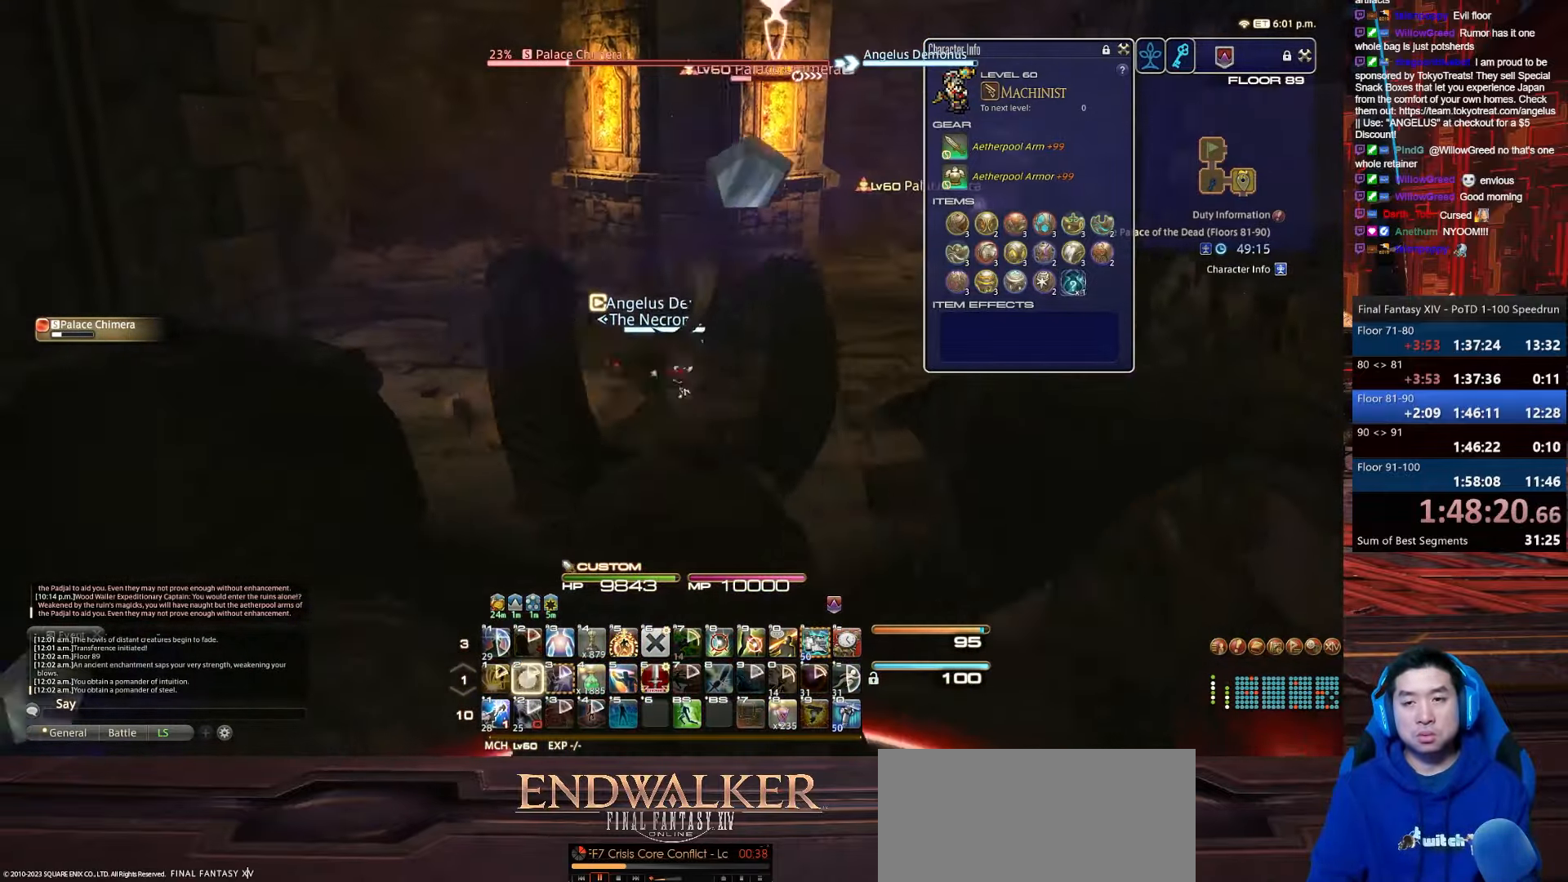
{"keys": ["1", "2", "d", "p", "shift_r"], "events": [[267, "shift_r", "down"], [300, "1", "down"], [434, "p", "down"], [501, "rbracket", "up"]]}
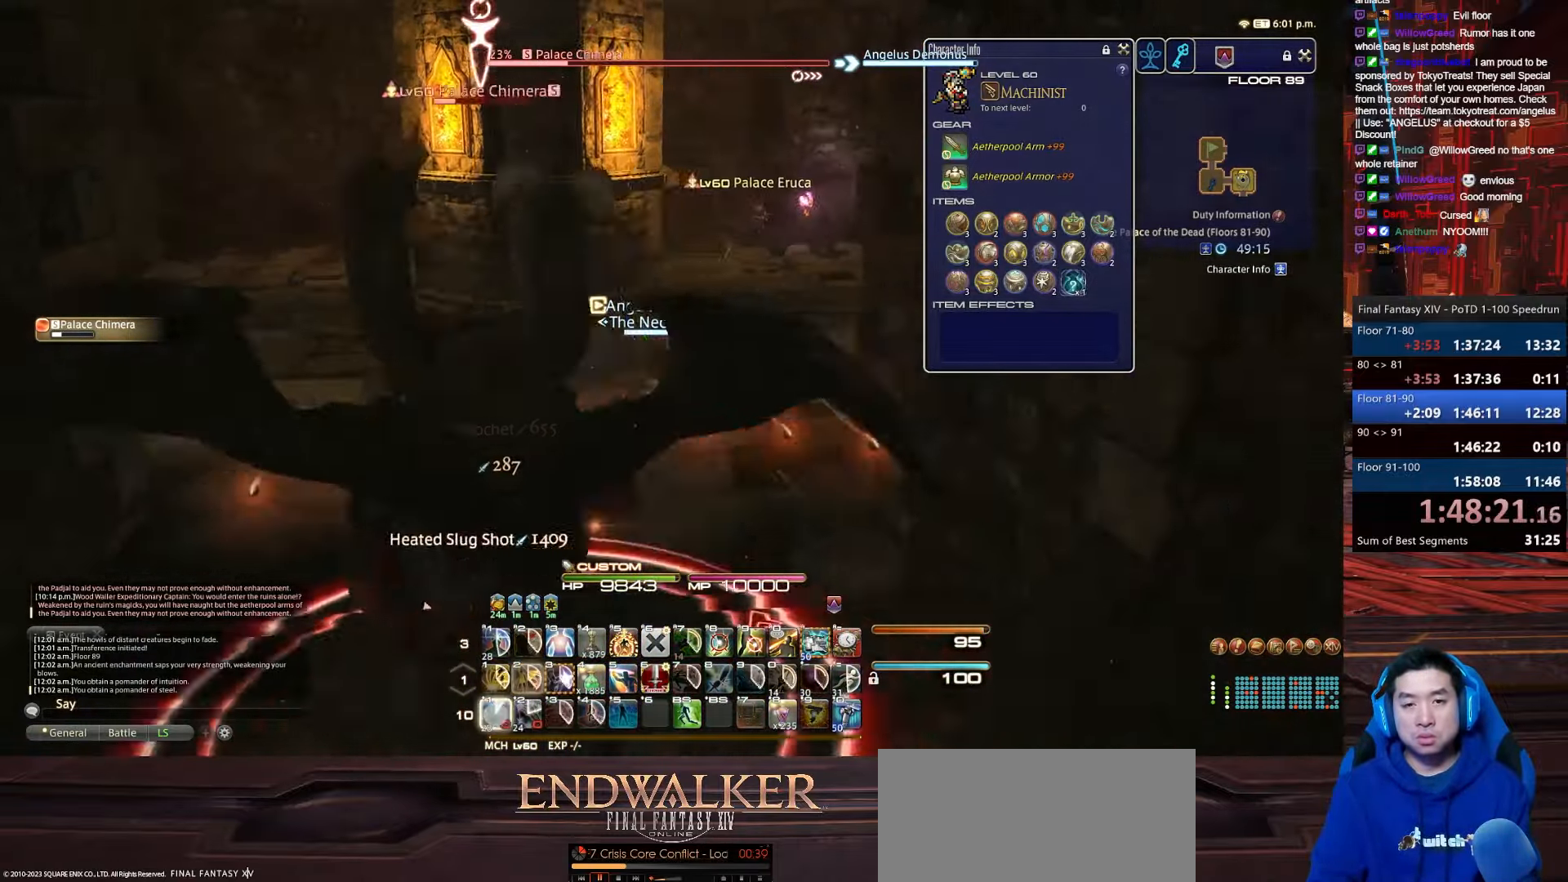
{"keys": ["d", "p"], "events": [[33, "2", "up"], [200, "1", "up"], [200, "shift_r", "up"]]}
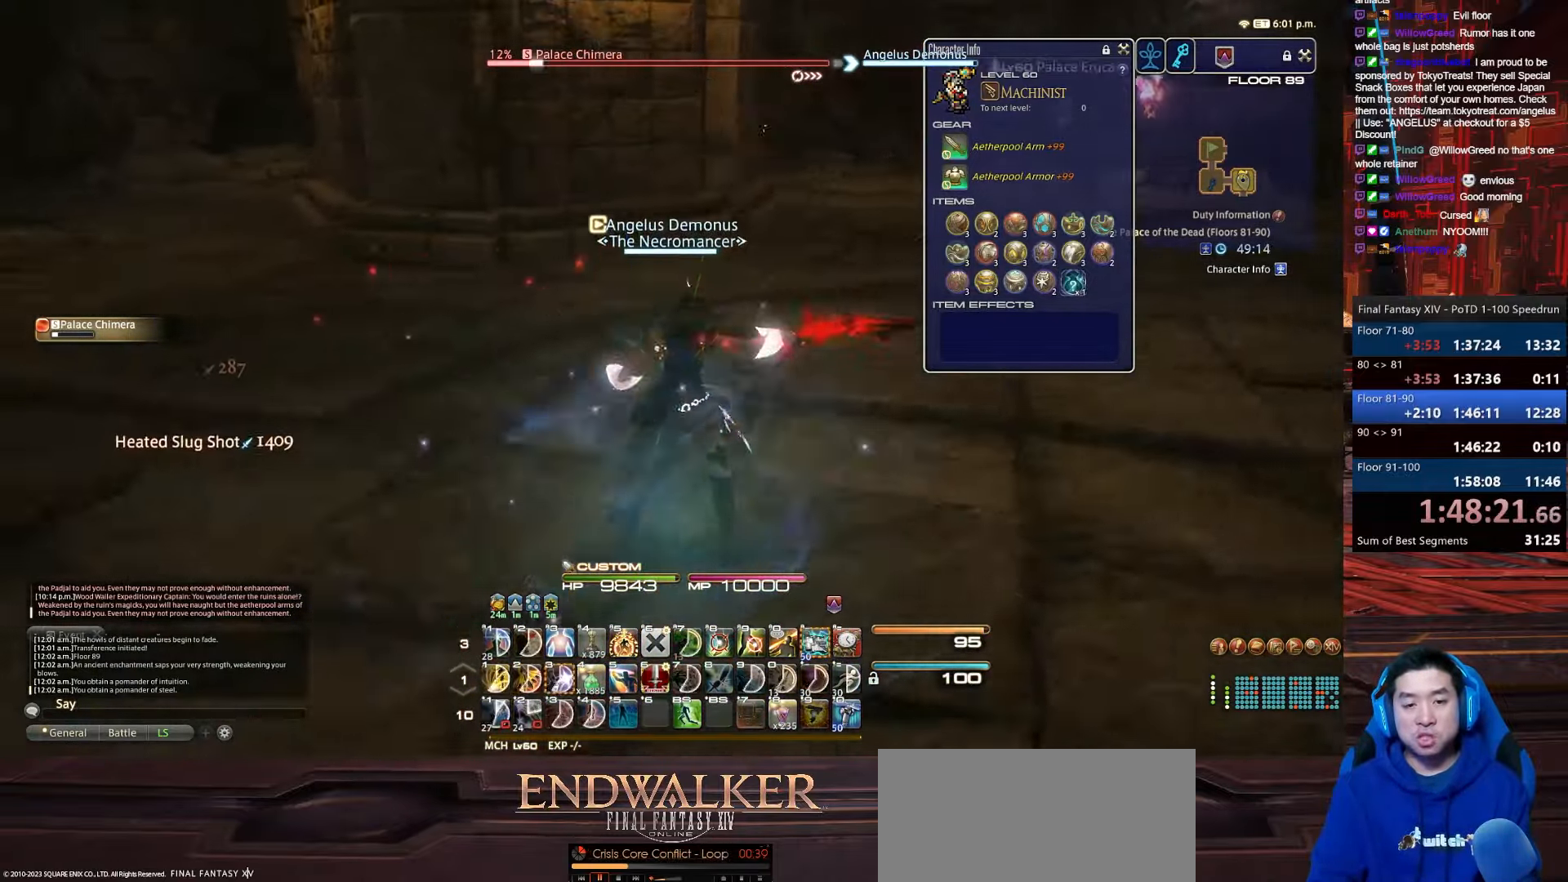
{"keys": ["d", "shift_r"], "events": [[33, "p", "up"], [200, "shift_r", "down"]]}
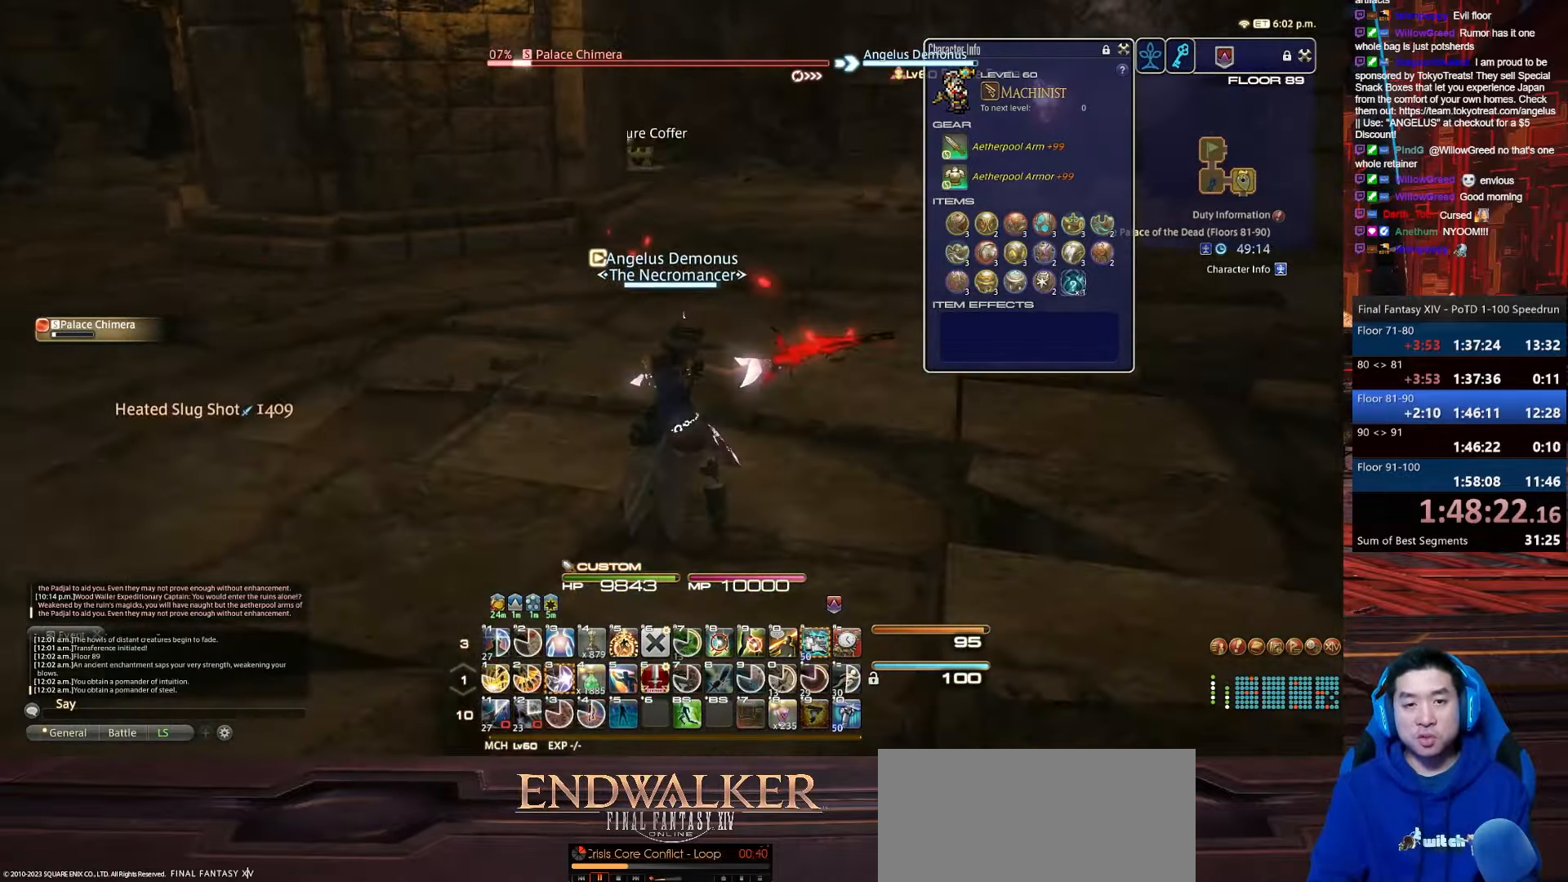
{"keys": ["3", "d", "w"], "events": [[233, "shift_r", "up"], [233, "w", "down"], [467, "3", "down"]]}
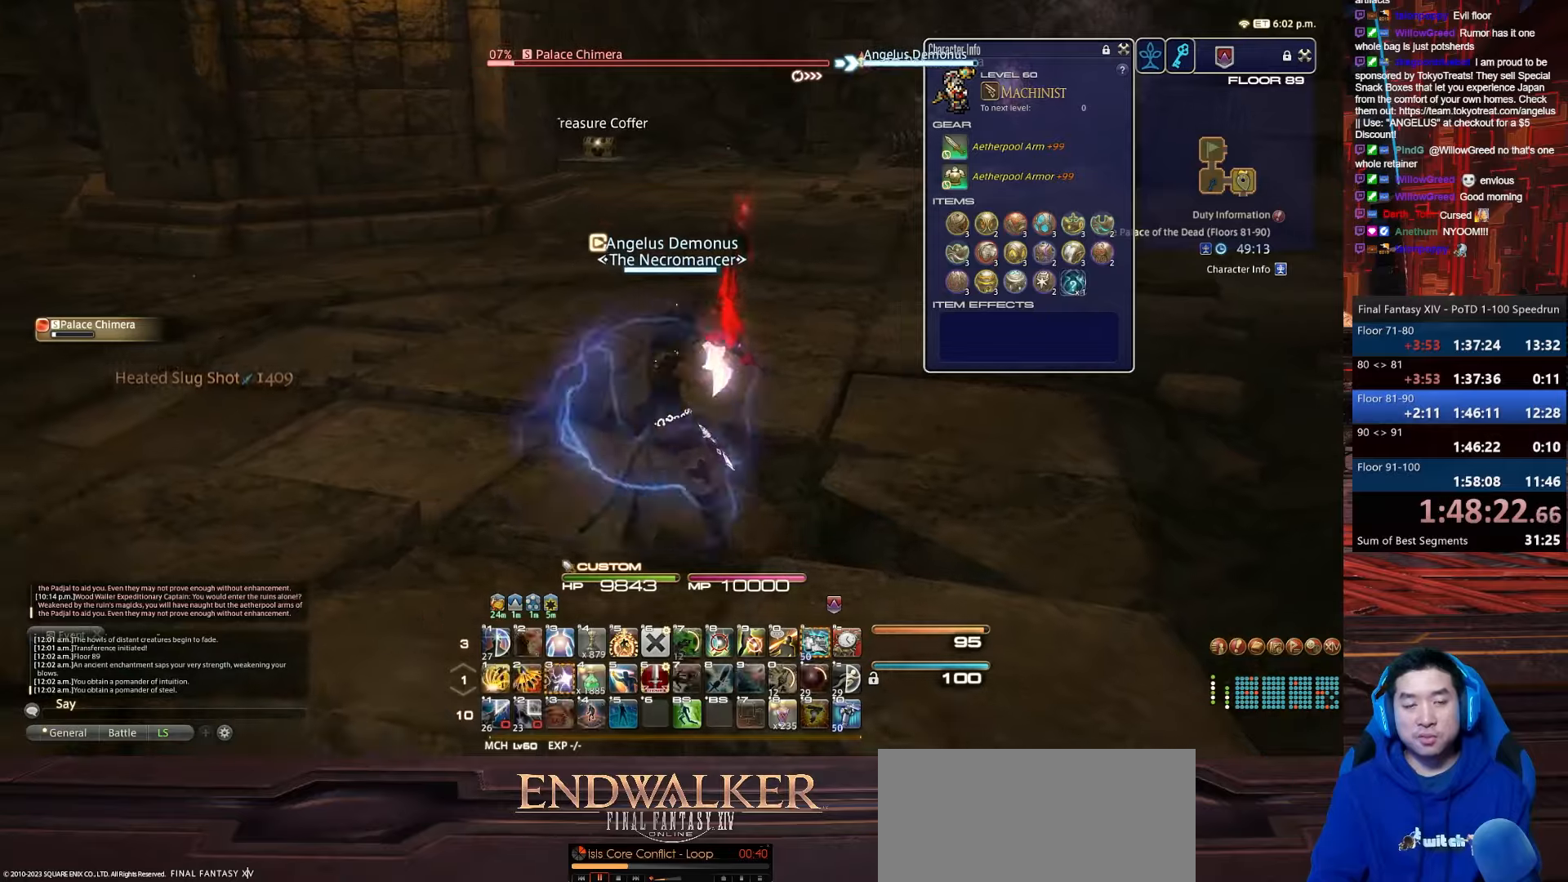
{"keys": ["3", "a", "rbracket", "s"], "events": [[100, "rbracket", "down"], [134, "w", "up"], [301, "d", "up"], [367, "a", "down"], [501, "s", "down"]]}
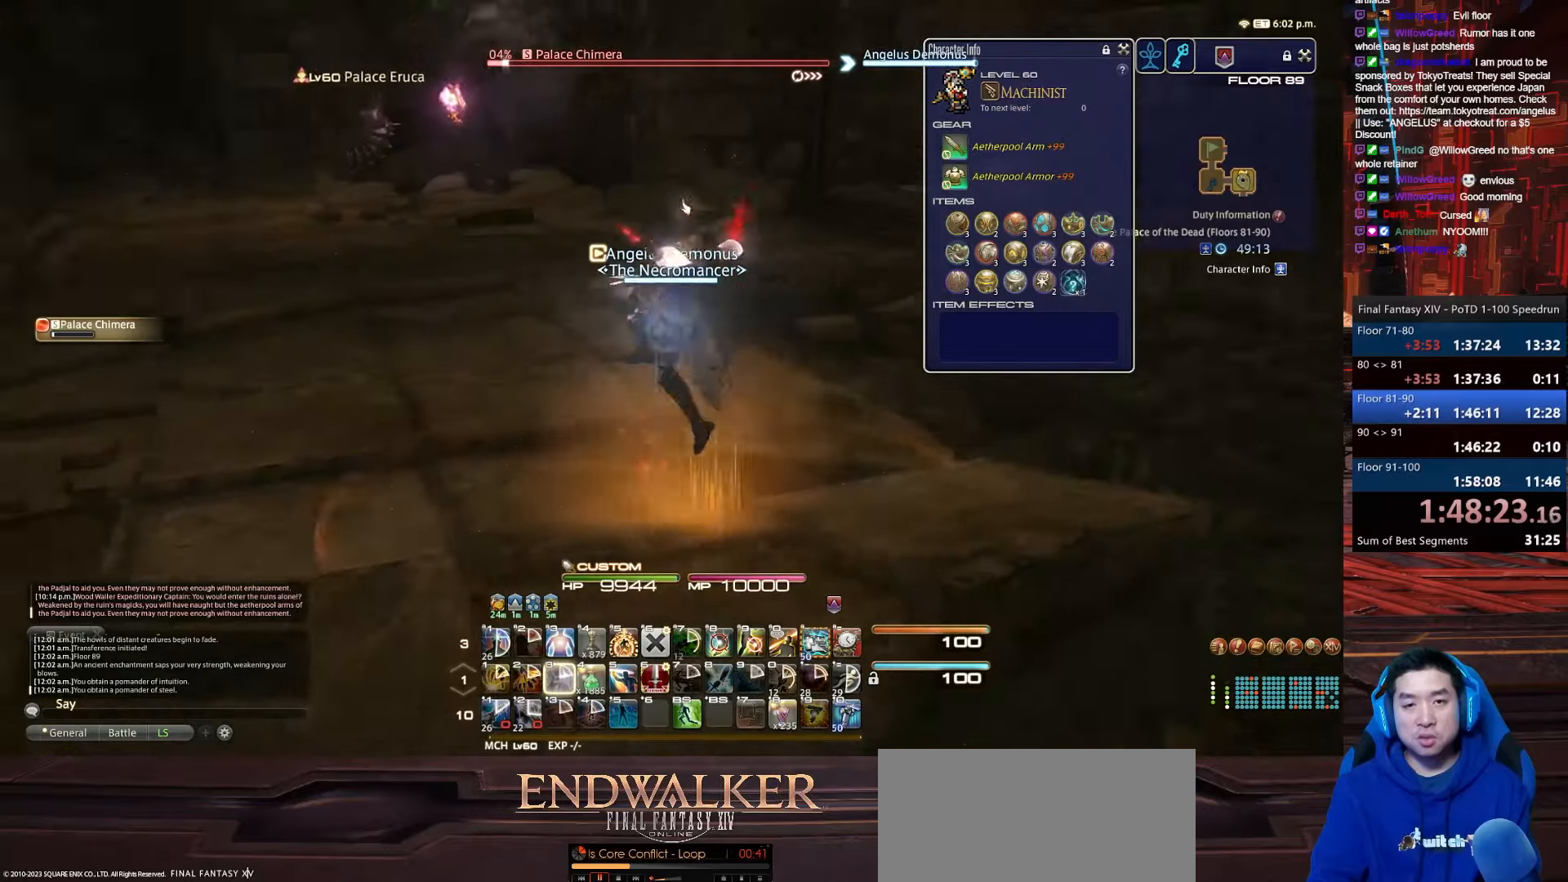
{"keys": ["a", "s"], "events": [[200, "3", "up"], [433, "rbracket", "up"]]}
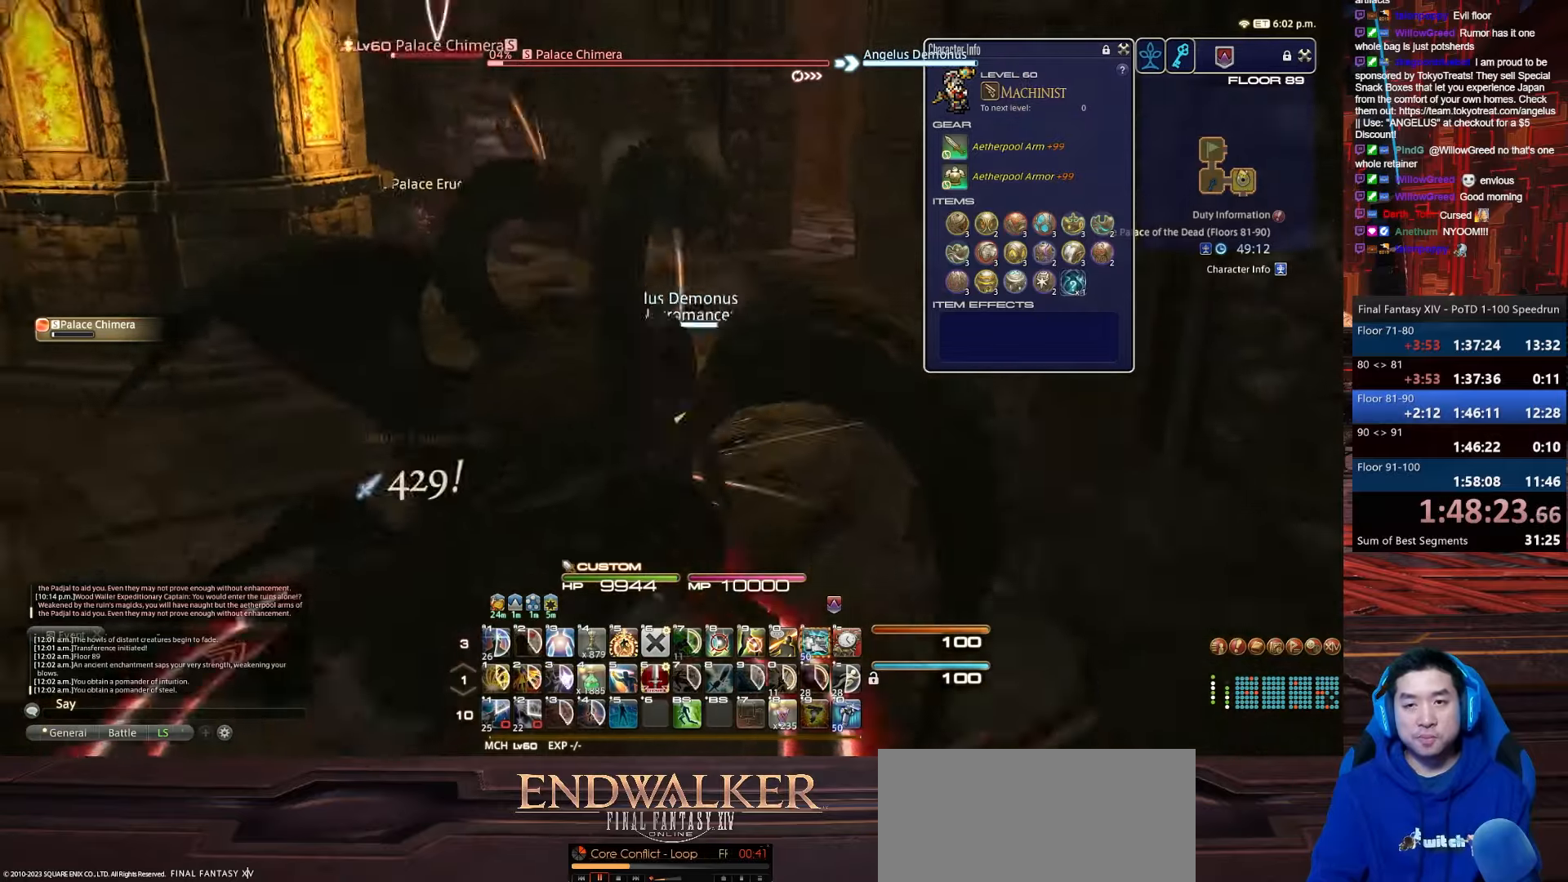
{"keys": ["a", "d", "s"], "events": [[34, "lbracket", "down"], [167, "d", "down"], [401, "lbracket", "up"]]}
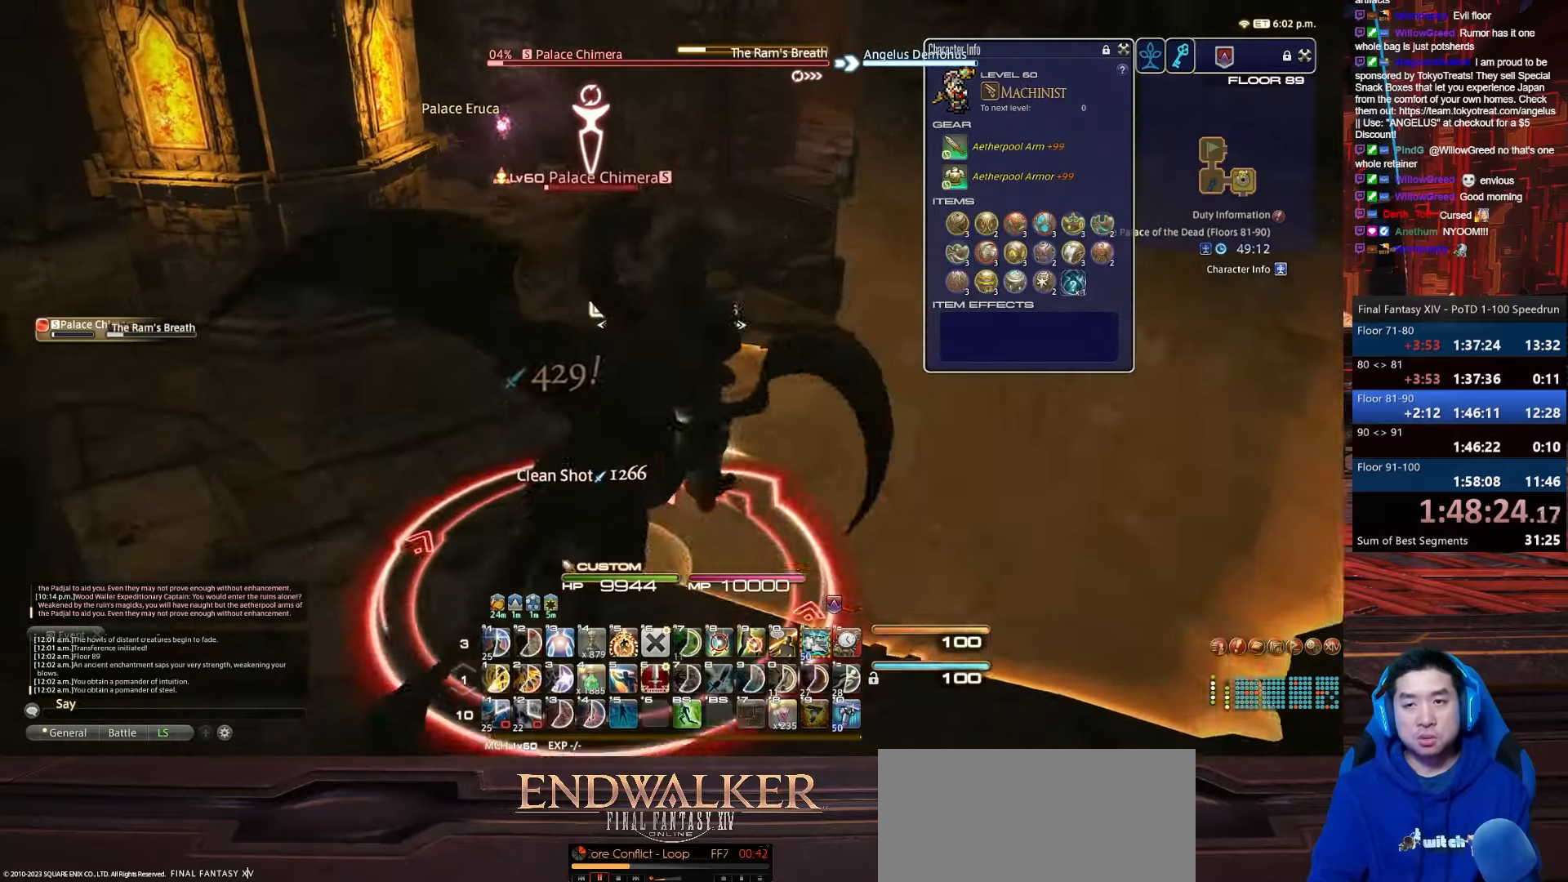
{"keys": ["a", "d", "q", "w"], "events": [[167, "w", "down"], [233, "s", "up"], [467, "q", "down"]]}
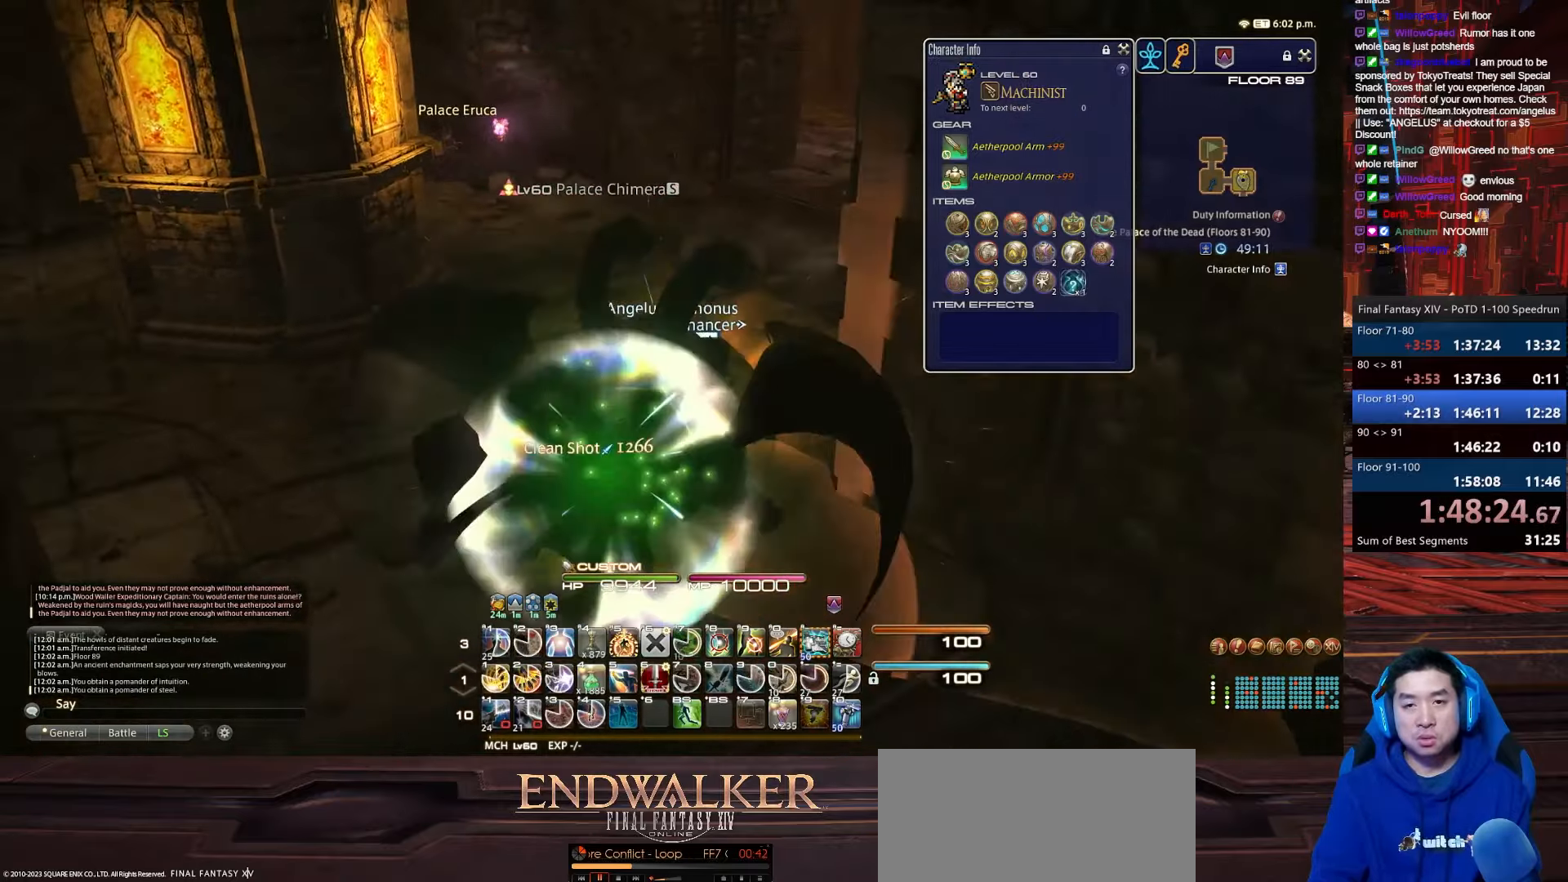
{"keys": ["1", "return", "w"], "events": [[67, "a", "up"], [67, "return", "down"], [234, "1", "down"], [267, "d", "up"], [334, "q", "up"]]}
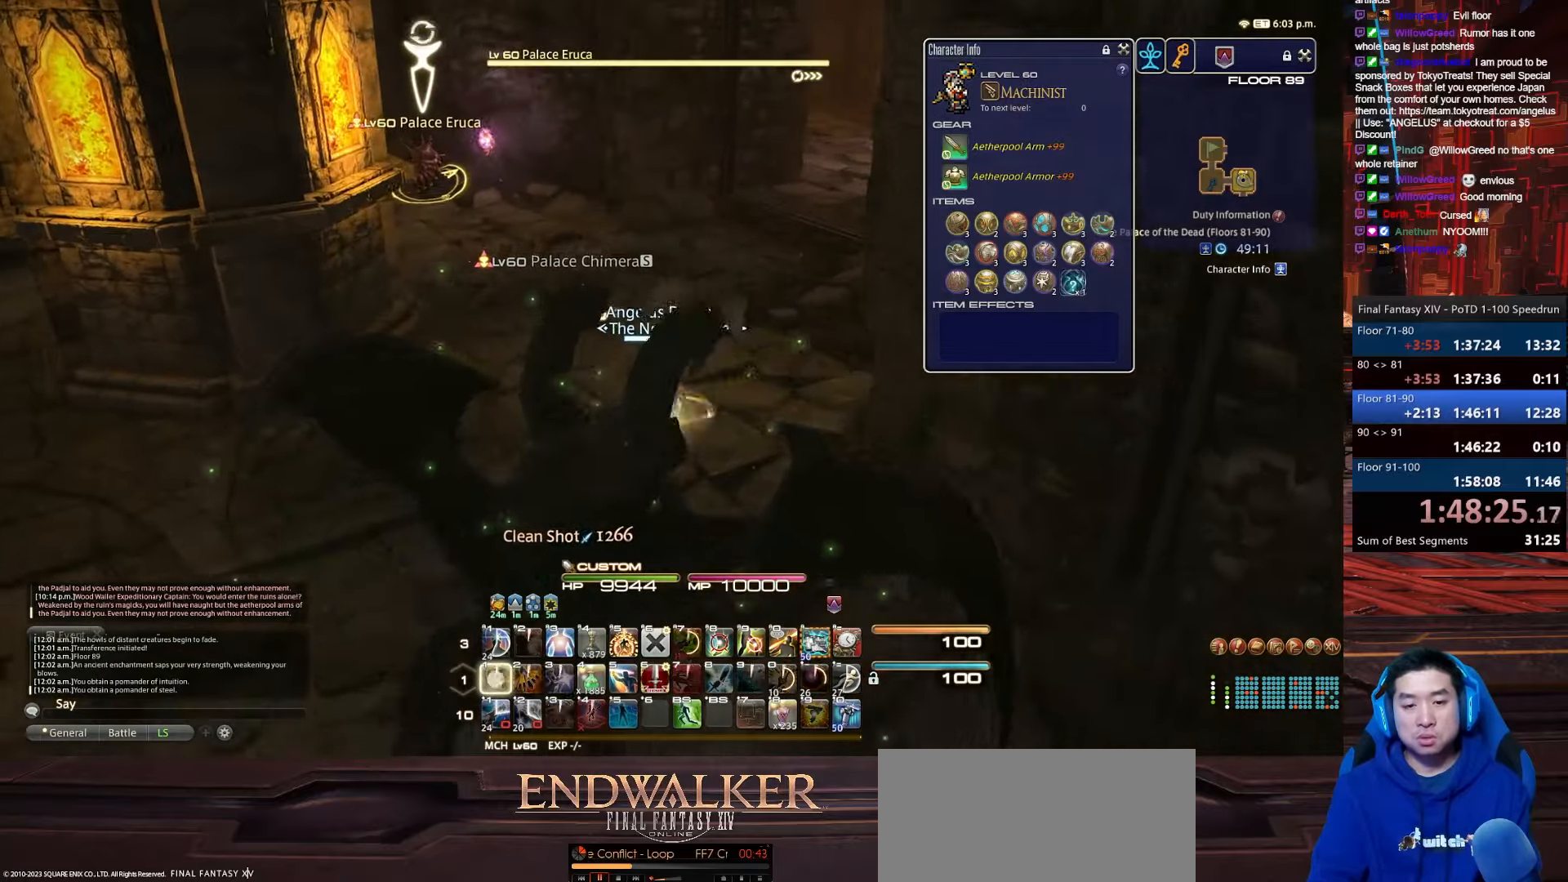
{"keys": ["1", "d", "p", "w"], "events": [[66, "p", "down"], [66, "return", "up"], [167, "d", "down"]]}
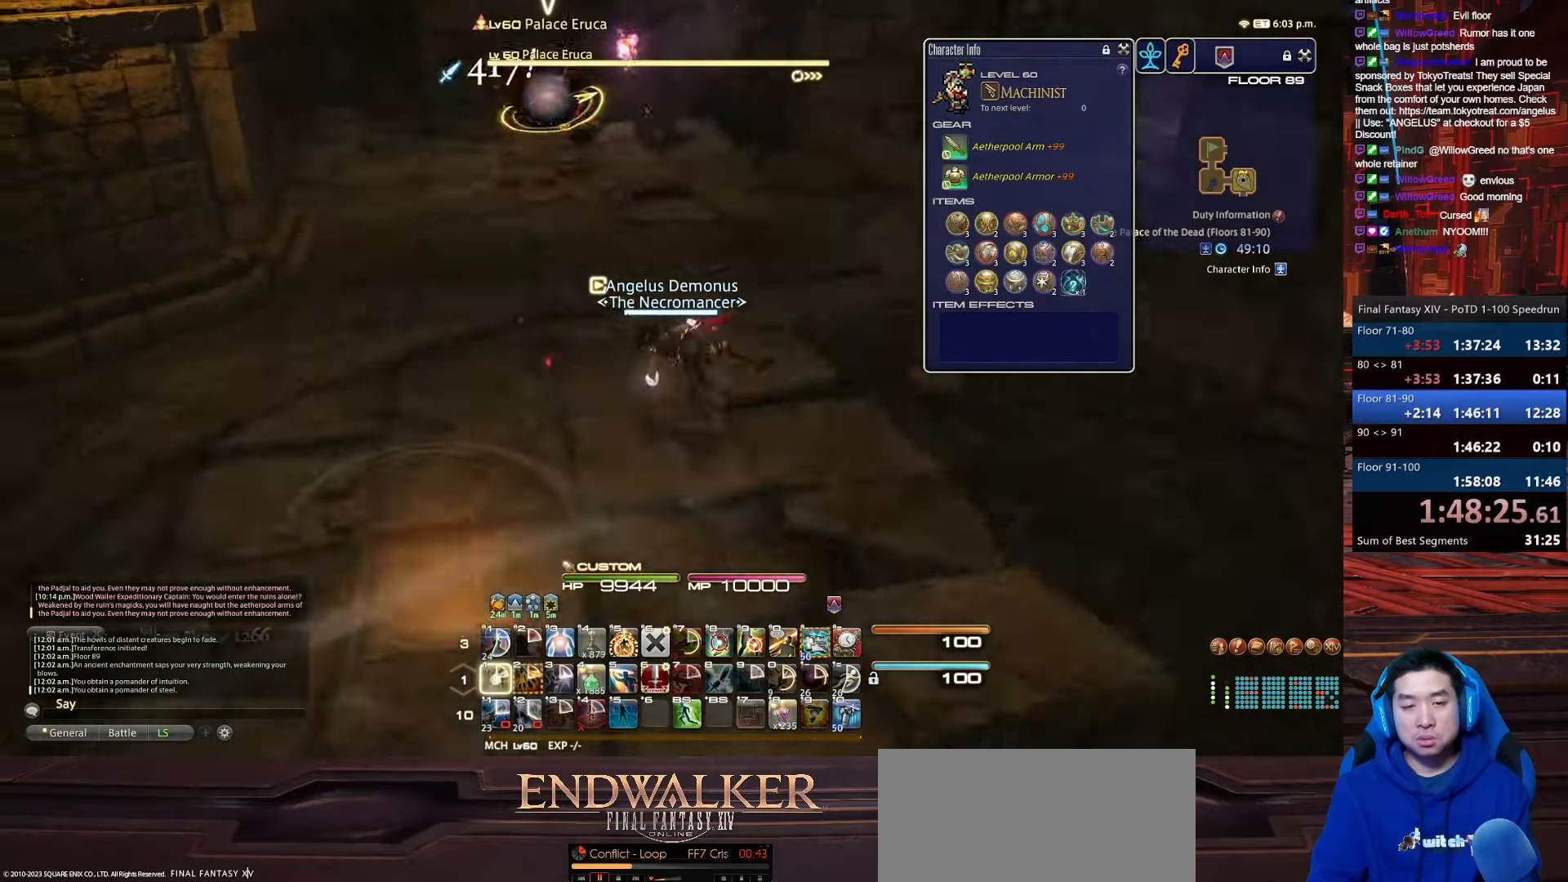
{"keys": ["d", "p", "w"], "events": [[400, "1", "up"]]}
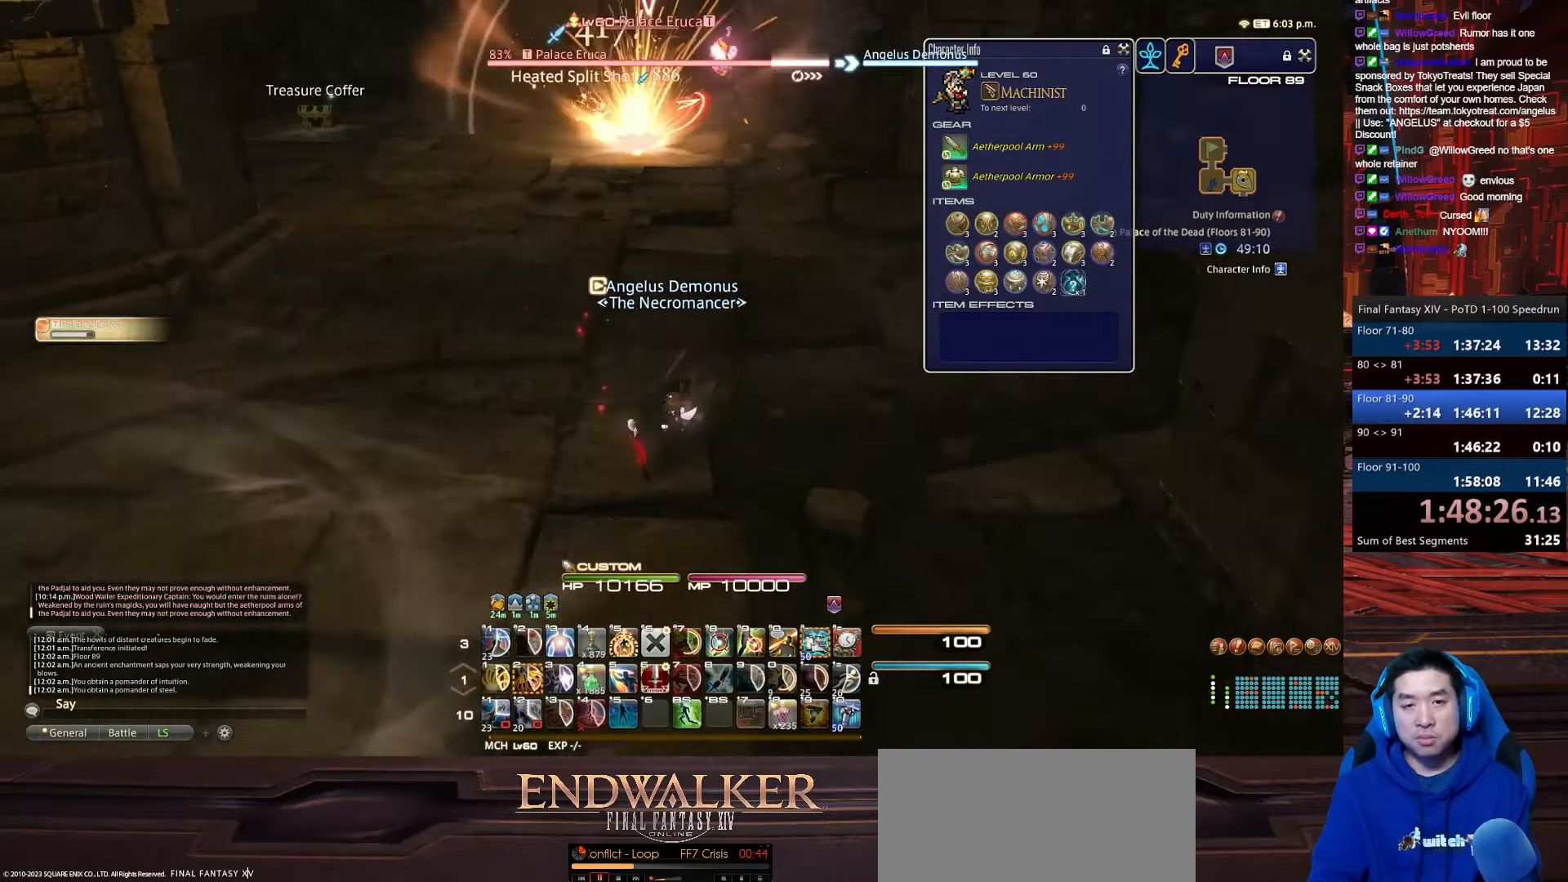
{"keys": ["d", "p", "w"]}
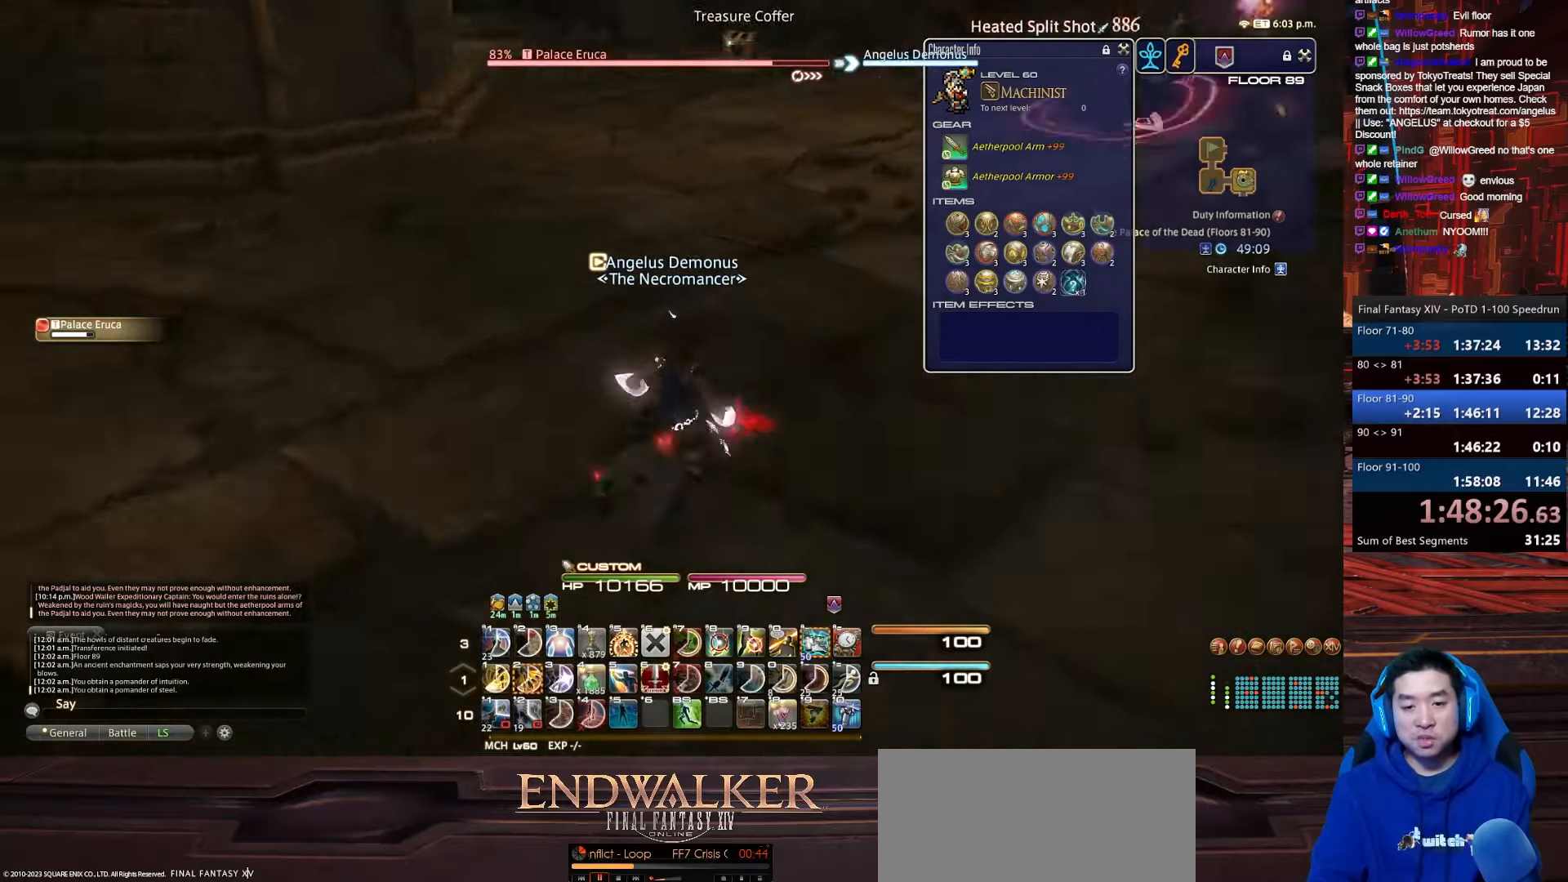
{"keys": ["alt_r", "d", "w"], "events": [[167, "alt_r", "down"], [367, "p", "up"]]}
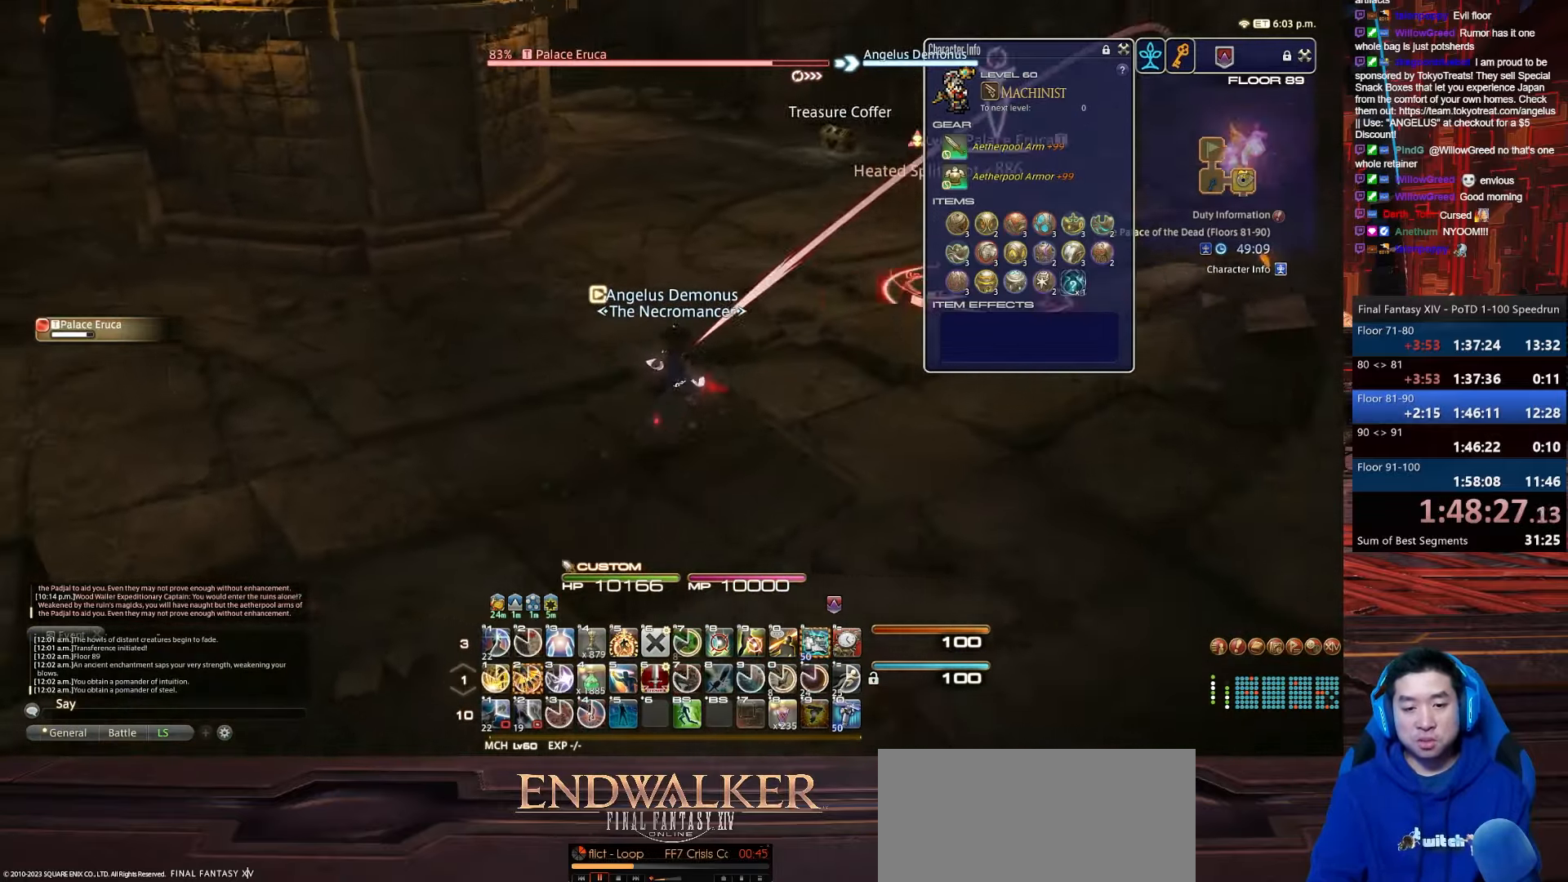
{"keys": ["2", "d", "lbracket", "w"], "events": [[67, "alt_r", "up"], [167, "lbracket", "down"], [234, "2", "down"]]}
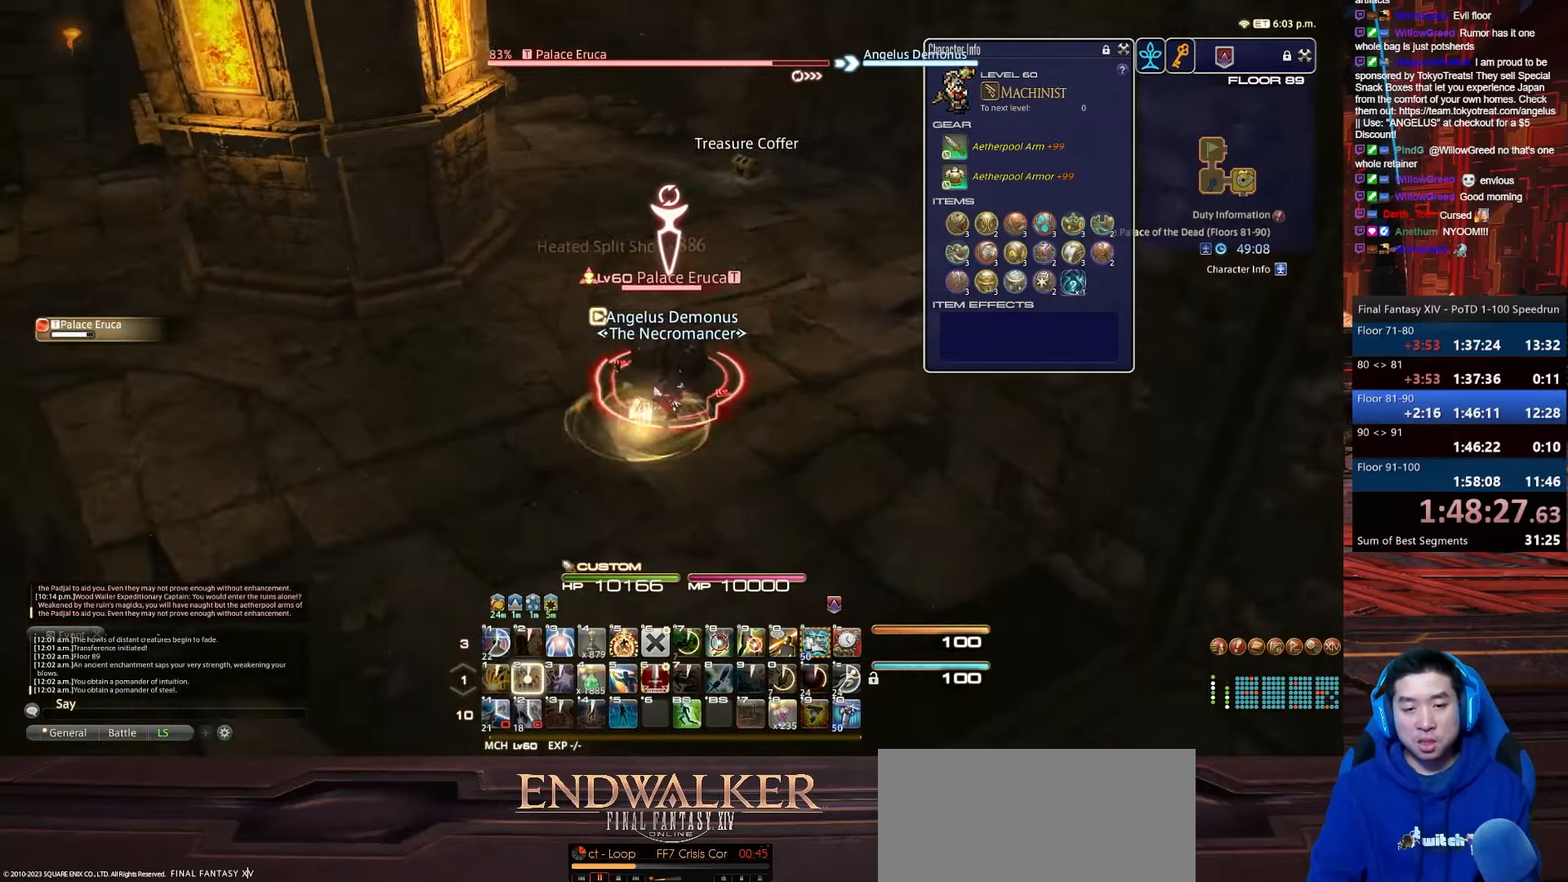
{"keys": ["2", "d", "w"], "events": [[33, "lbracket", "up"]]}
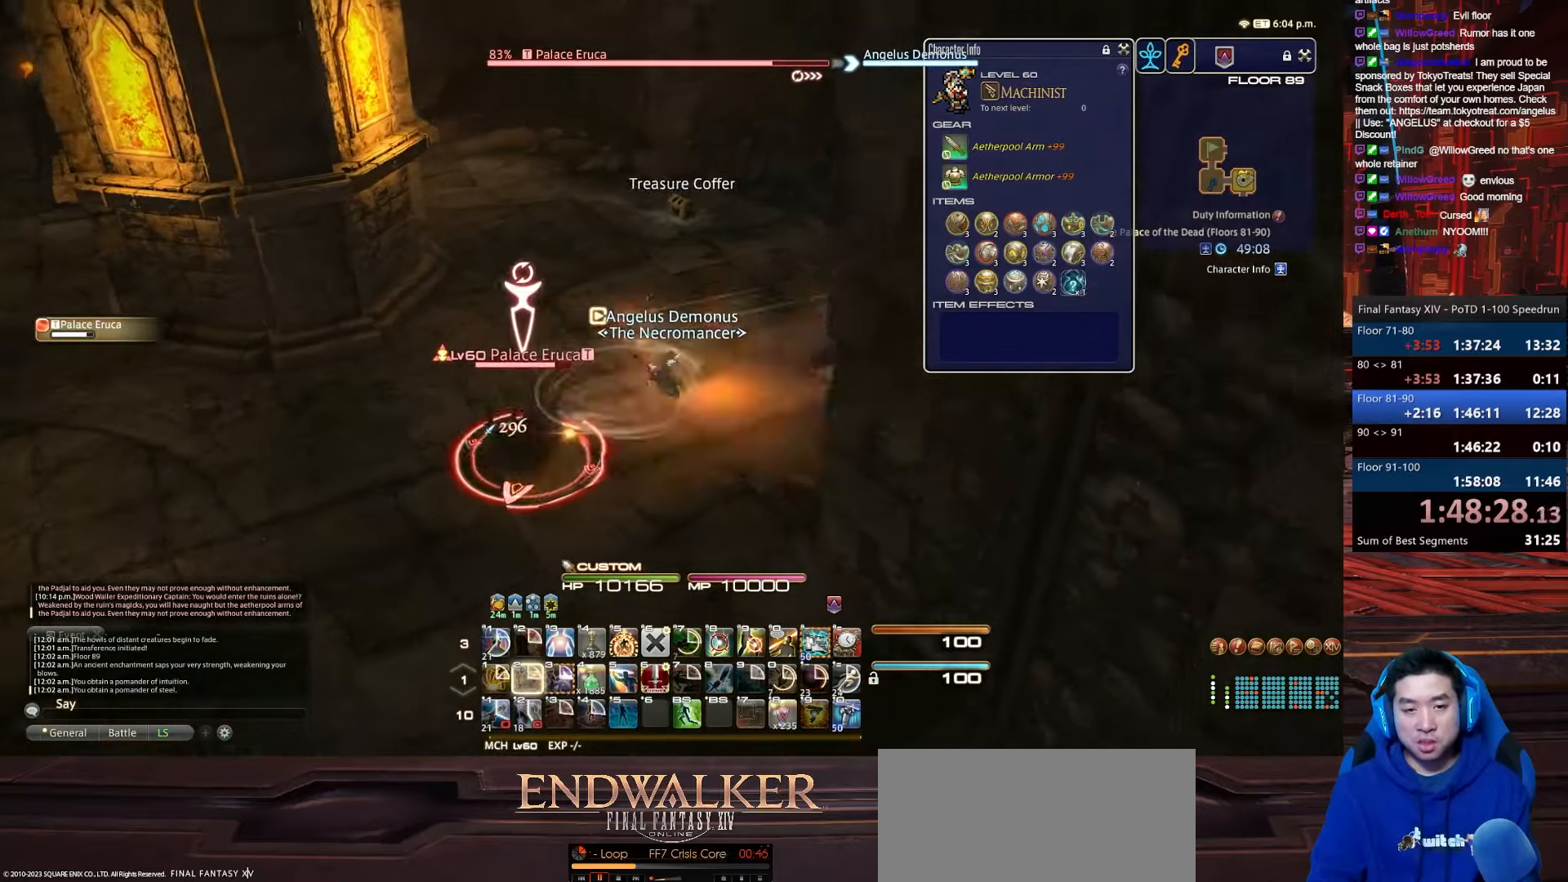
{"keys": ["return", "w"], "events": [[133, "2", "up"], [133, "q", "down"], [333, "return", "down"], [400, "d", "up"], [500, "q", "up"]]}
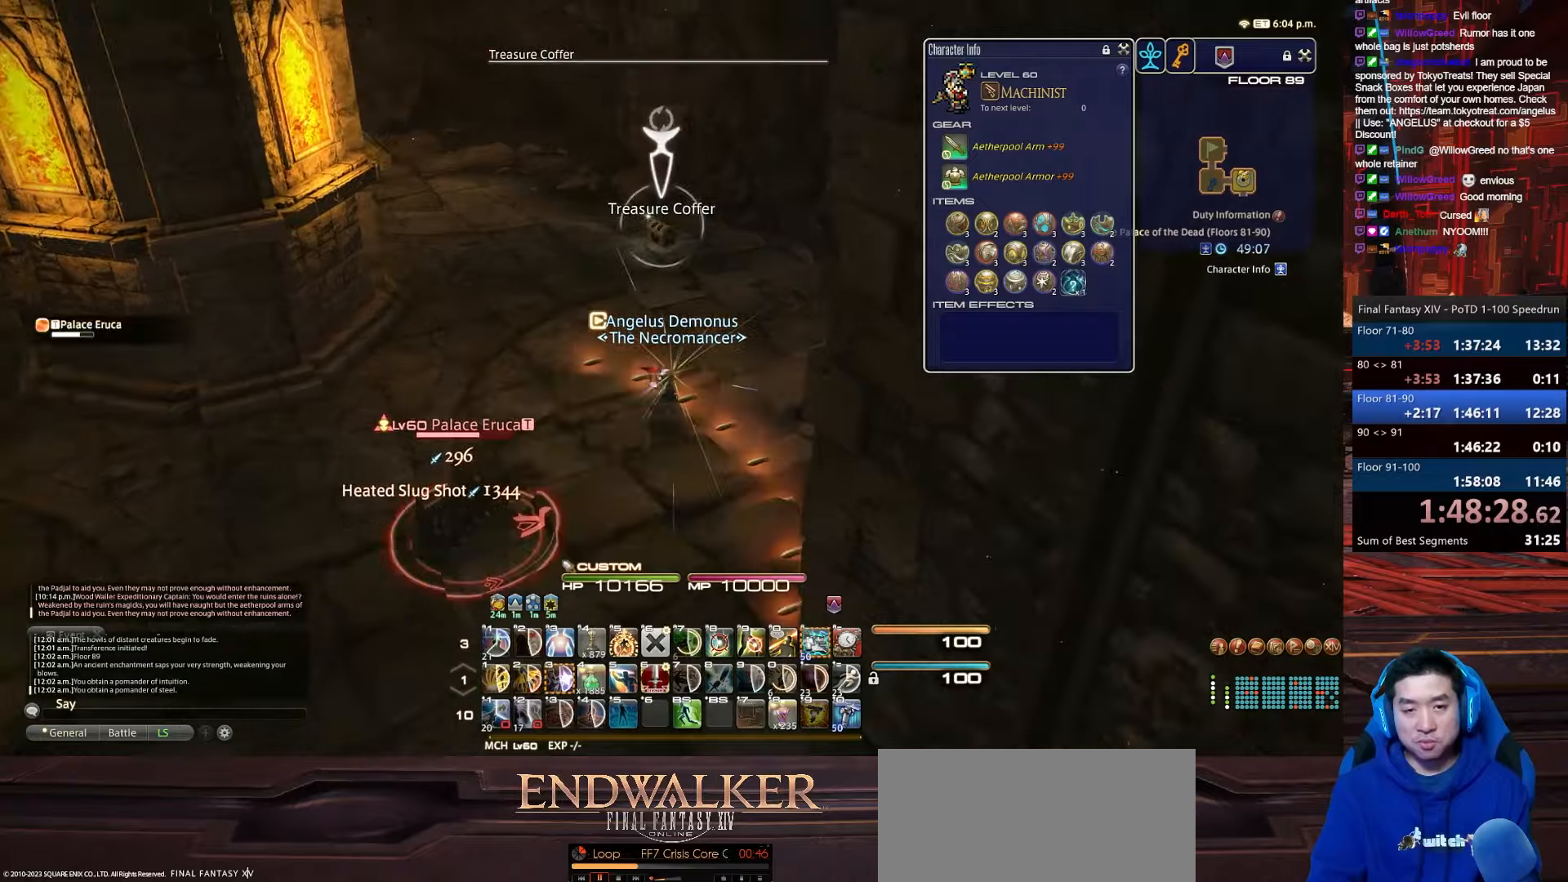
{"keys": ["return", "w"], "events": [[167, "return", "up"], [434, "return", "down"]]}
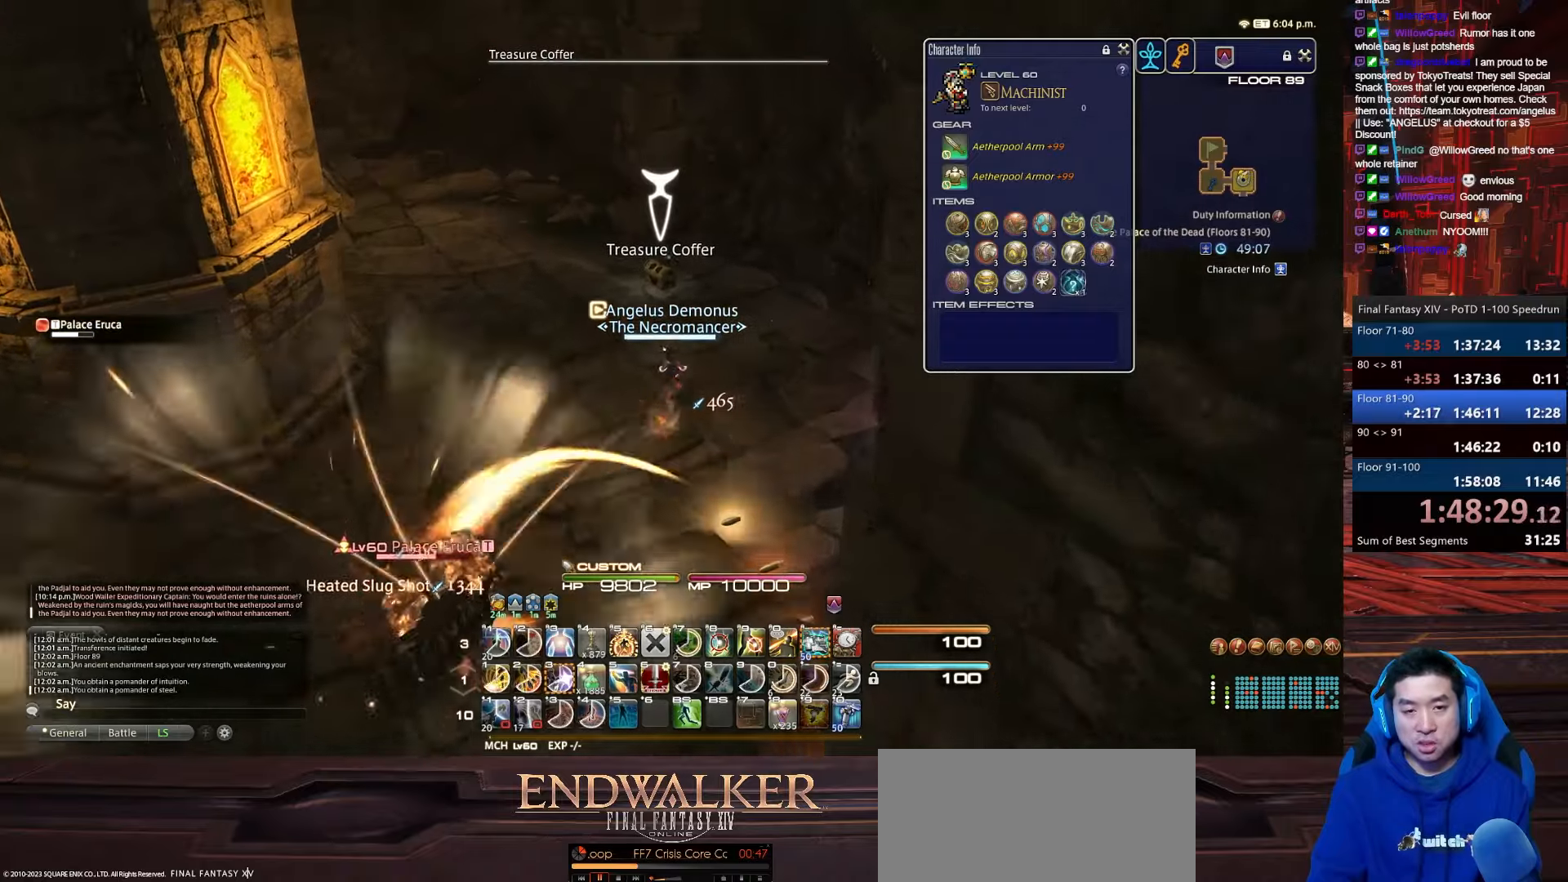
{"keys": ["d", "return", "w"], "events": [[433, "d", "down"]]}